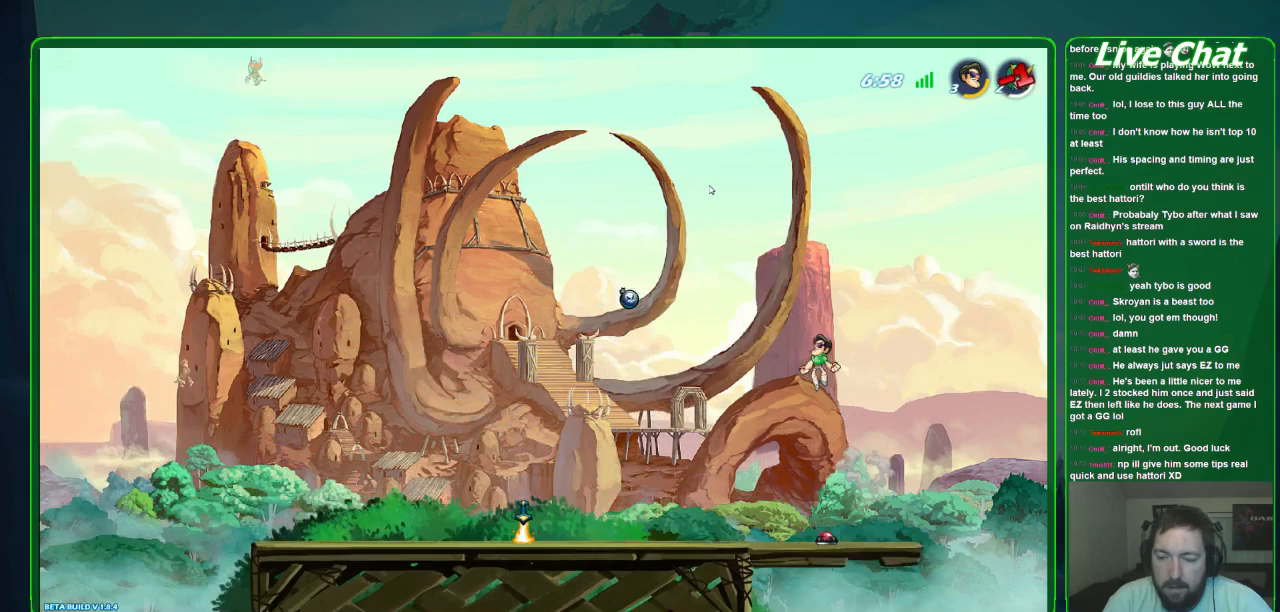
Gameplay with a controller (Xbox layout); each line is a JSON object with the inputs held at the frame after it. "events" lists button and stick changes between this image and that frame as [ms after this image, input, new state], when the widget could be followed in between. Not read: DPAD_DOWN DPAD_LEFT DPAD_RIGHT DPAD_UP L3 R3 right_stick.
{"buttons": [], "left_stick": "left", "events": []}
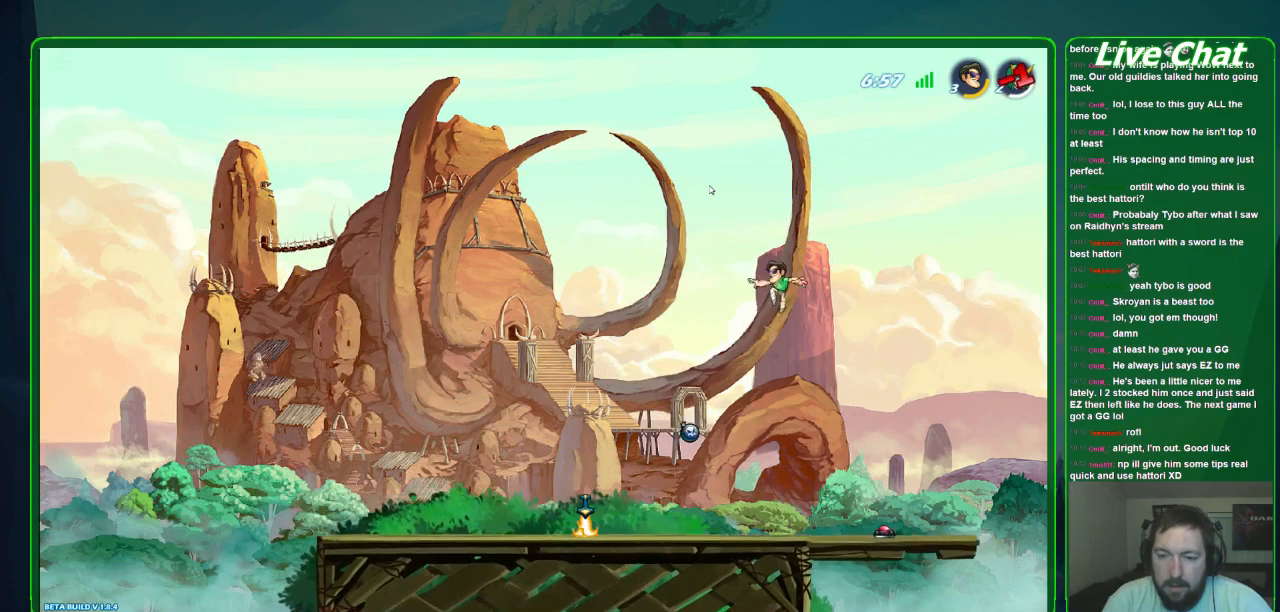
{"buttons": [], "left_stick": "down-right", "events": [[400, "left_stick", "down-right"]]}
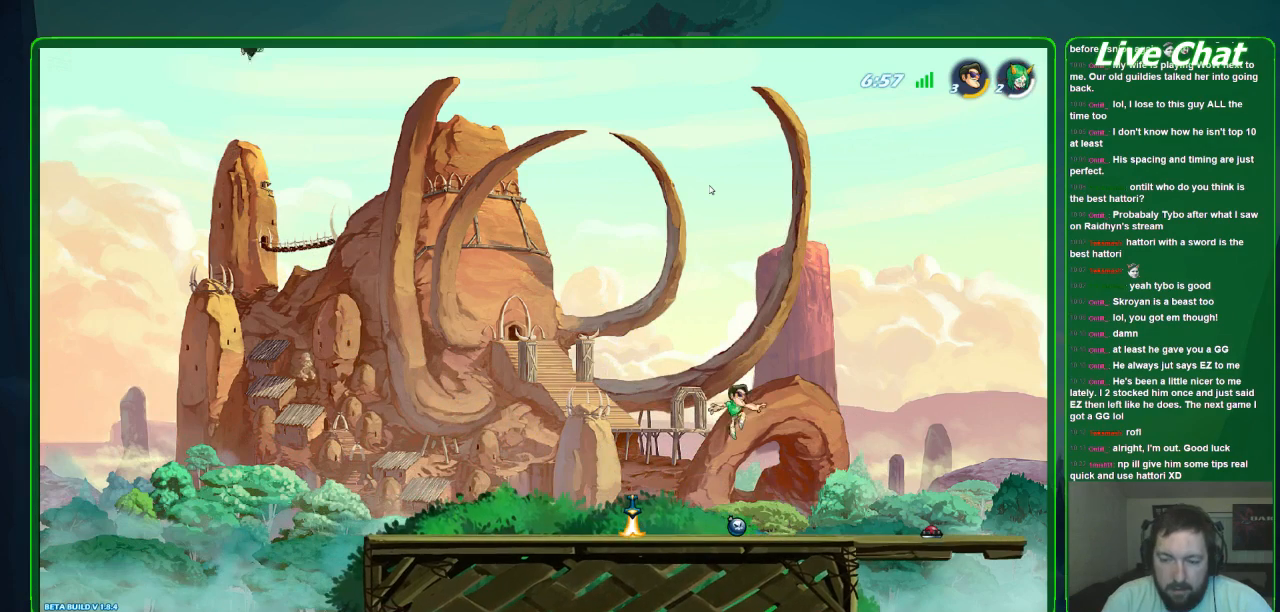
{"buttons": [], "left_stick": "up-left", "events": [[100, "left_stick", "center"], [300, "left_stick", "left"], [333, "X", "down"], [433, "X", "up"], [467, "left_stick", "up-left"]]}
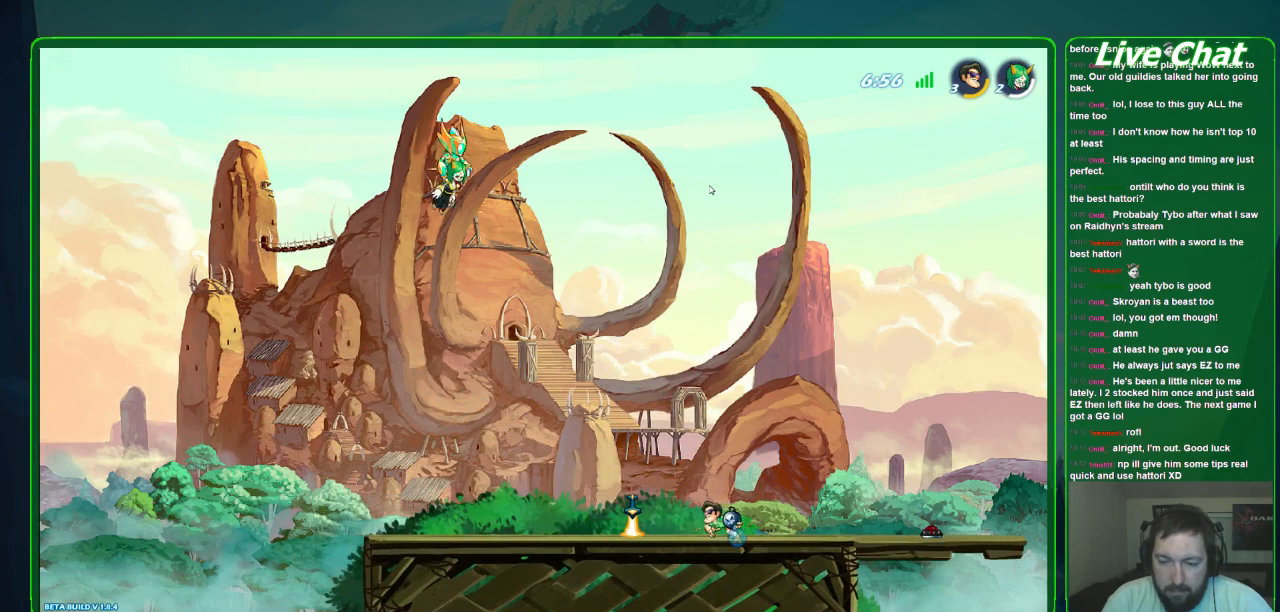
{"buttons": [], "left_stick": "up-left", "events": [[267, "R1", "down"], [433, "R1", "up"]]}
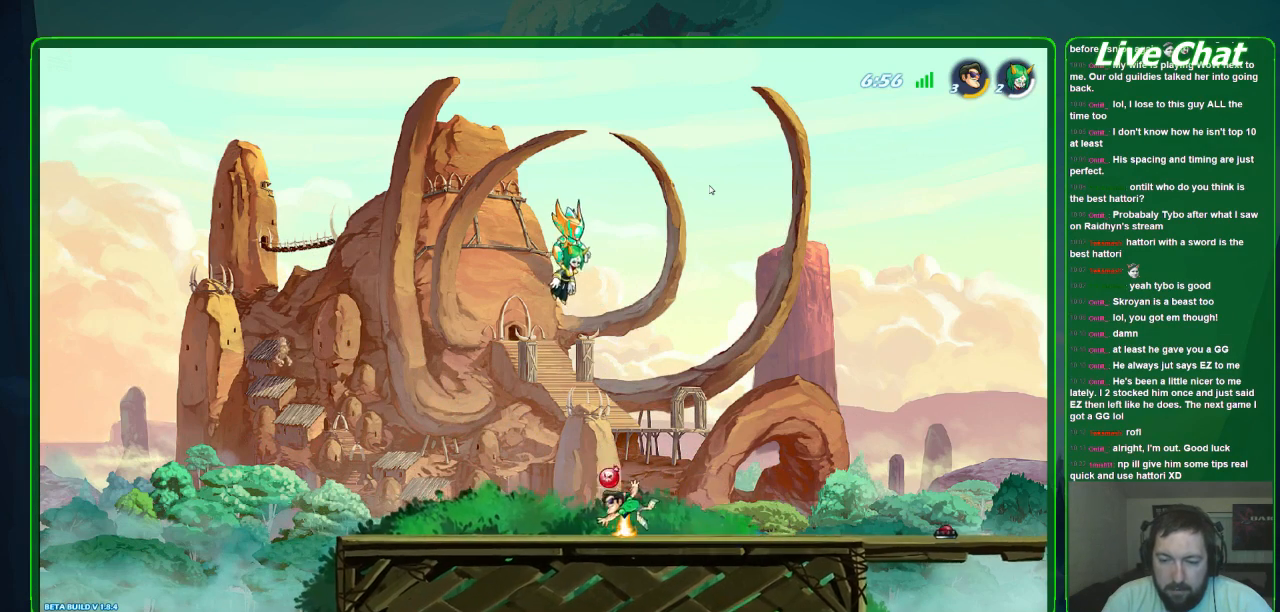
{"buttons": ["X"], "left_stick": "center", "events": [[67, "left_stick", "center"], [433, "X", "down"]]}
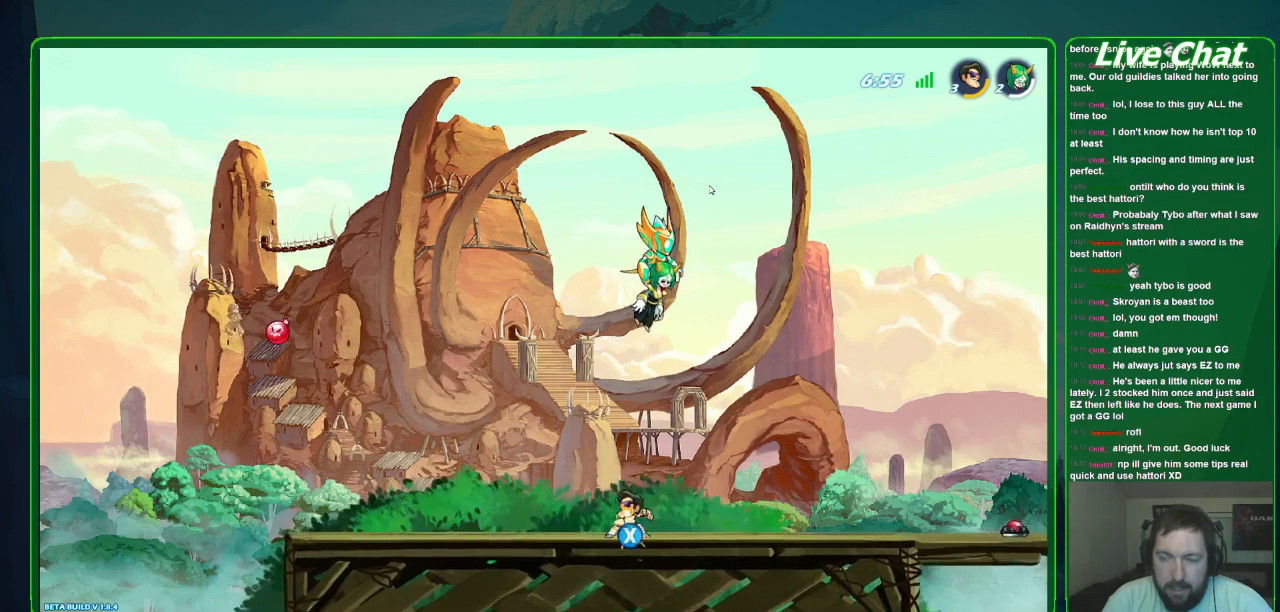
{"buttons": [], "left_stick": "left", "events": [[67, "X", "up"], [133, "left_stick", "left"]]}
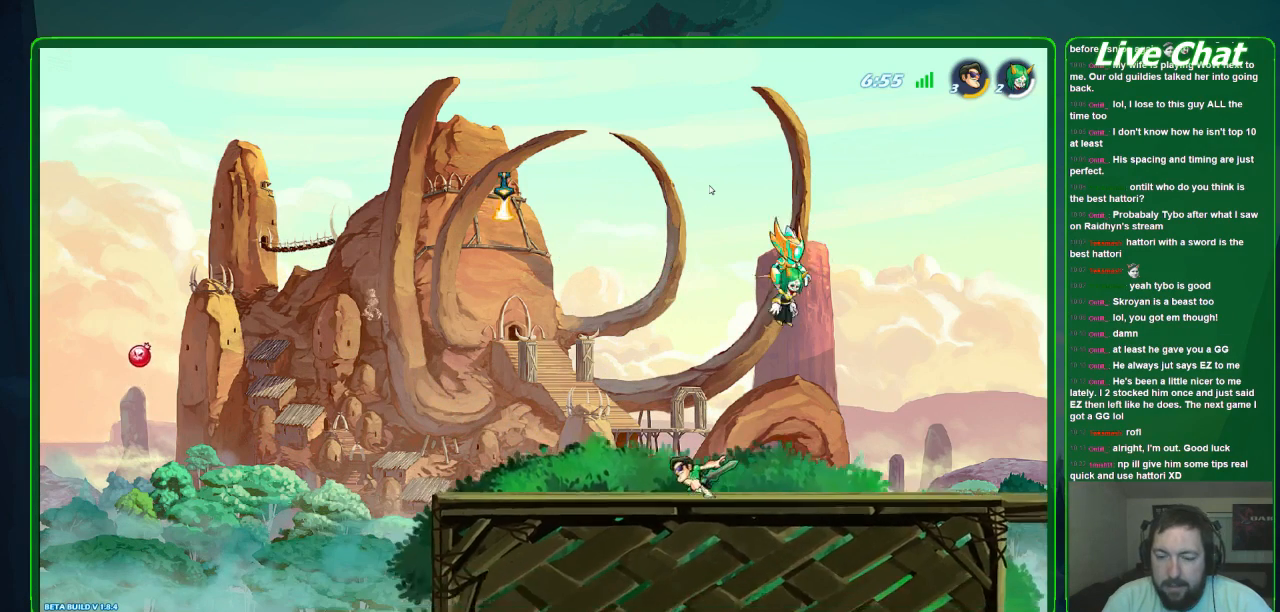
{"buttons": [], "left_stick": "left", "events": []}
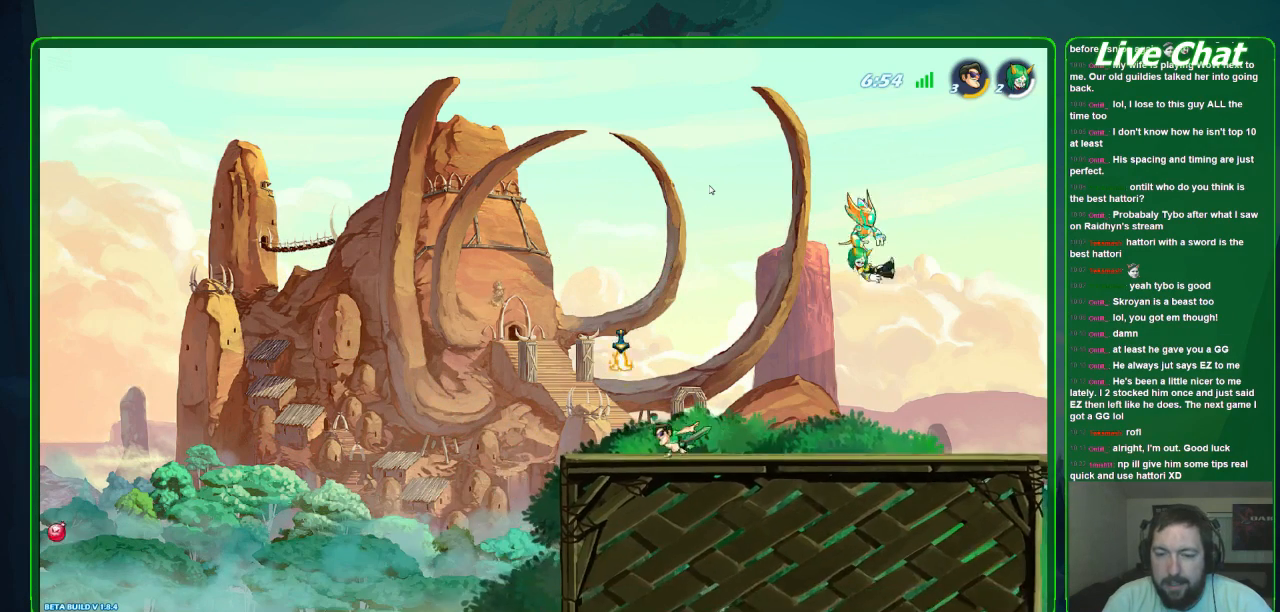
{"buttons": [], "left_stick": "center", "events": [[67, "left_stick", "center"], [200, "left_stick", "up-left"], [233, "R1", "down"], [333, "R1", "up"], [400, "left_stick", "center"]]}
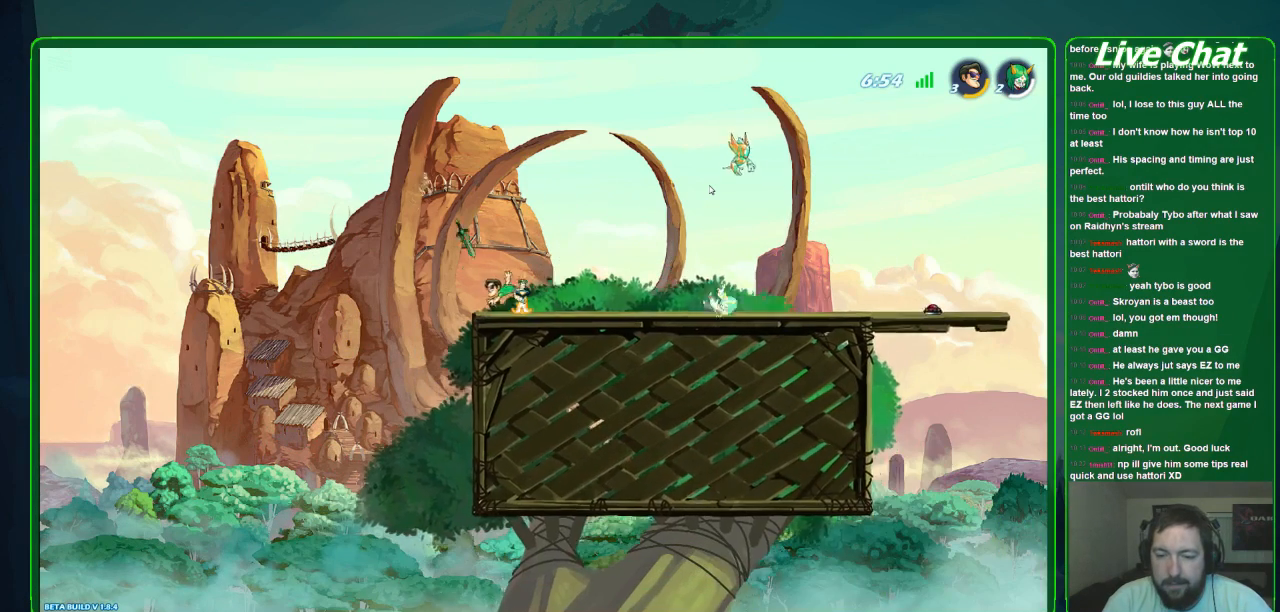
{"buttons": [], "left_stick": "right", "events": [[200, "left_stick", "right"], [333, "X", "down"], [433, "X", "up"]]}
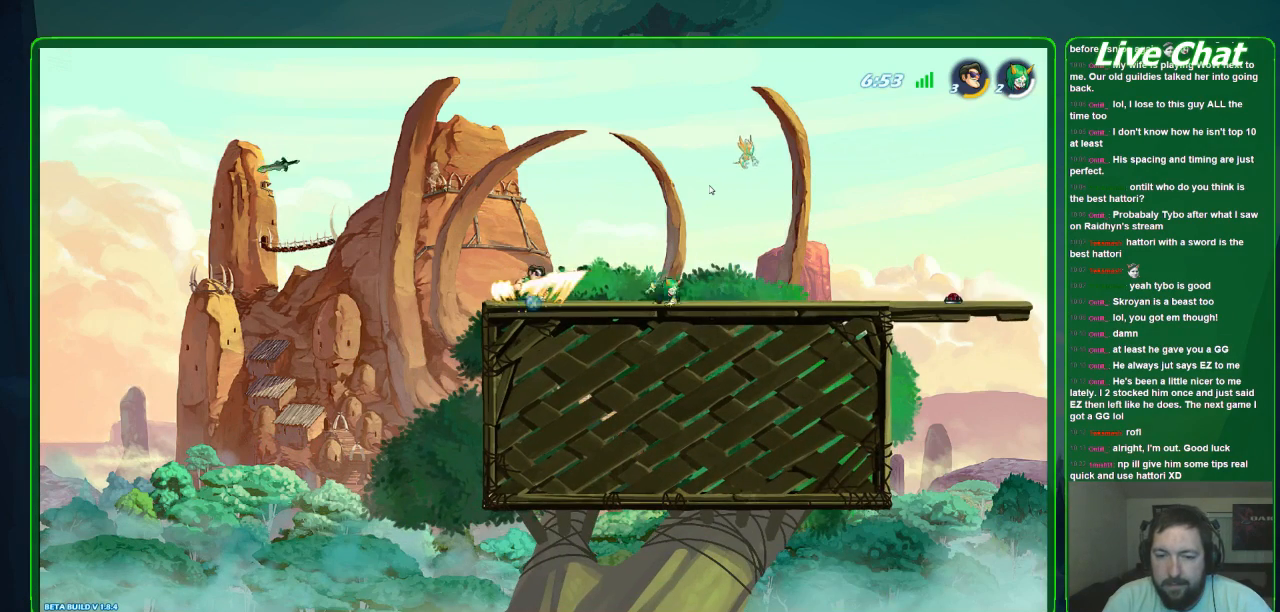
{"buttons": [], "left_stick": "right", "events": []}
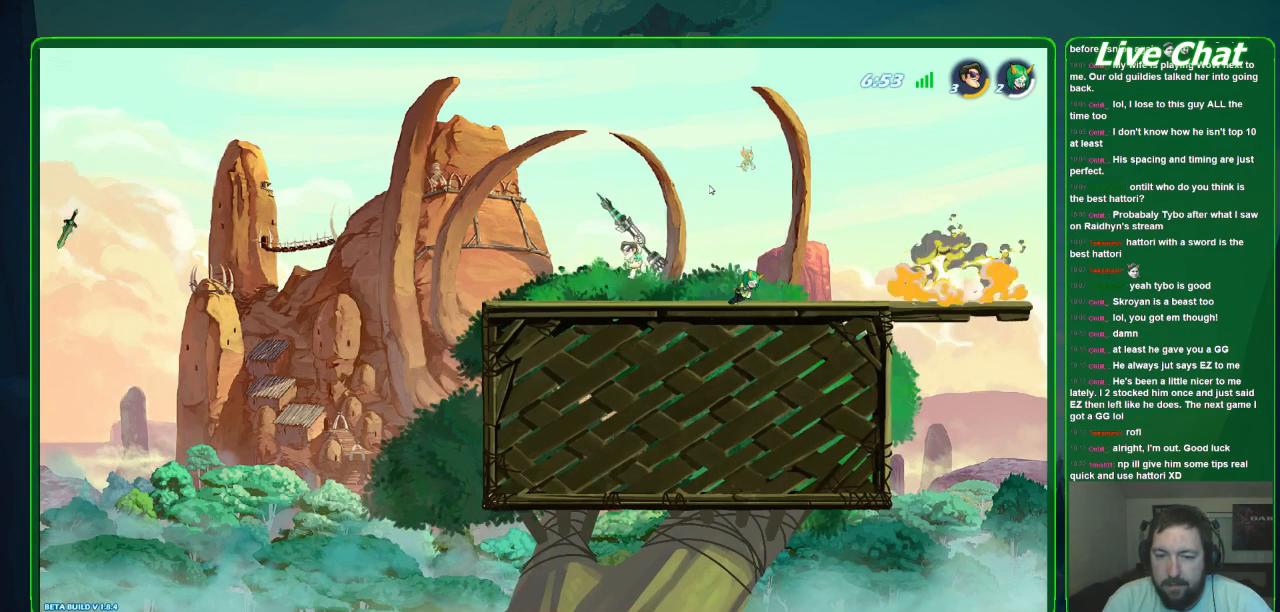
{"buttons": [], "left_stick": "right", "events": [[67, "left_stick", "center"], [133, "left_stick", "left"], [367, "left_stick", "center"], [400, "A", "down"], [433, "left_stick", "right"], [467, "A", "up"]]}
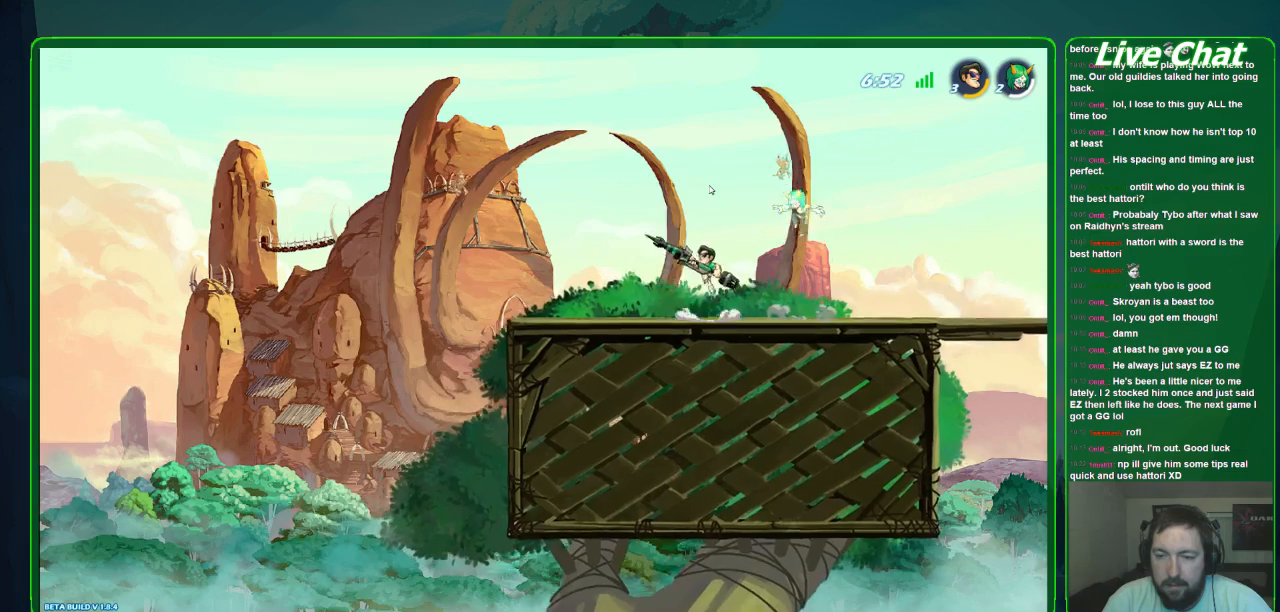
{"buttons": ["X"], "left_stick": "down-right", "events": [[100, "left_stick", "up-left"], [233, "left_stick", "down-right"], [367, "X", "down"]]}
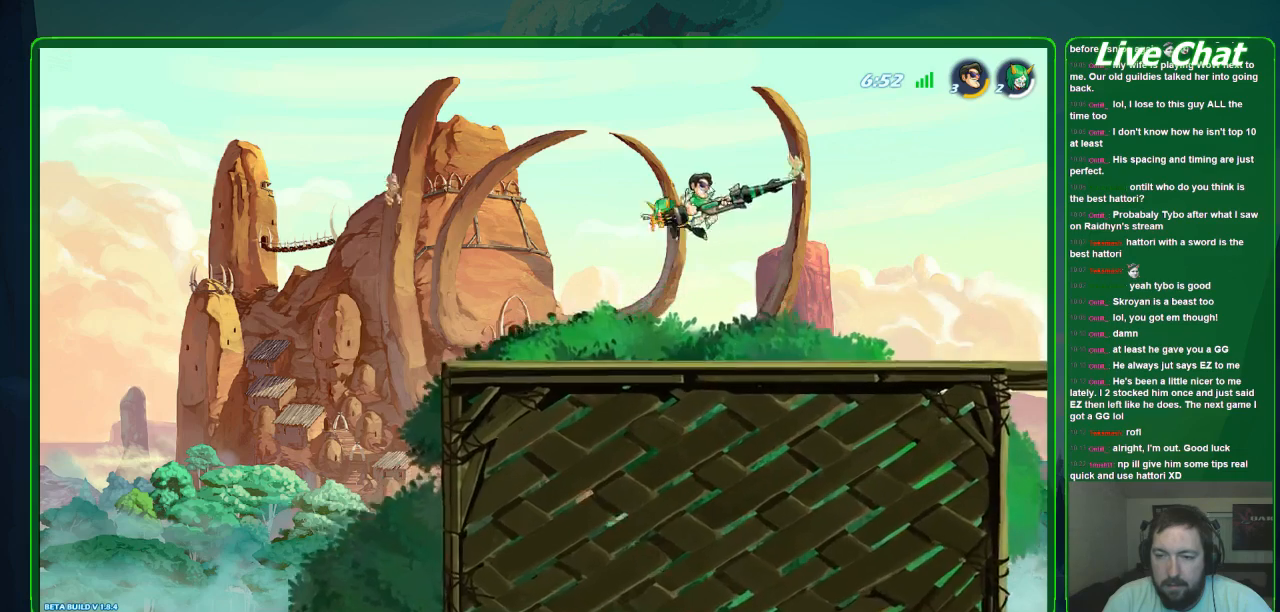
{"buttons": [], "left_stick": "right", "events": [[400, "X", "up"], [433, "left_stick", "right"]]}
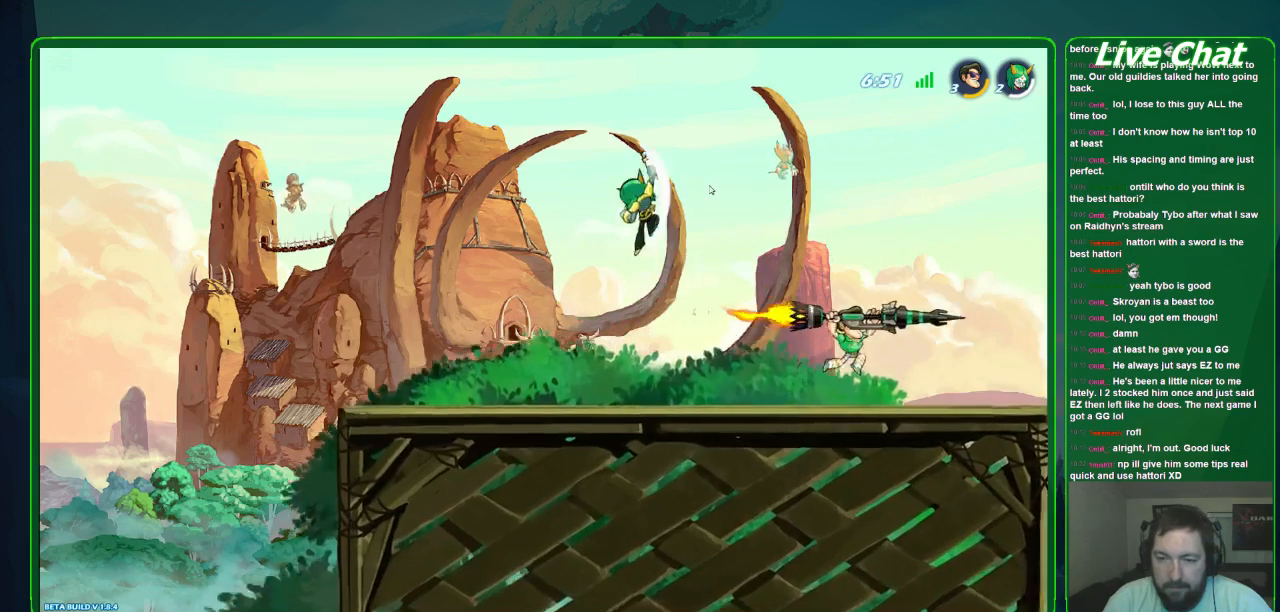
{"buttons": [], "left_stick": "left", "events": [[400, "left_stick", "center"], [467, "left_stick", "left"]]}
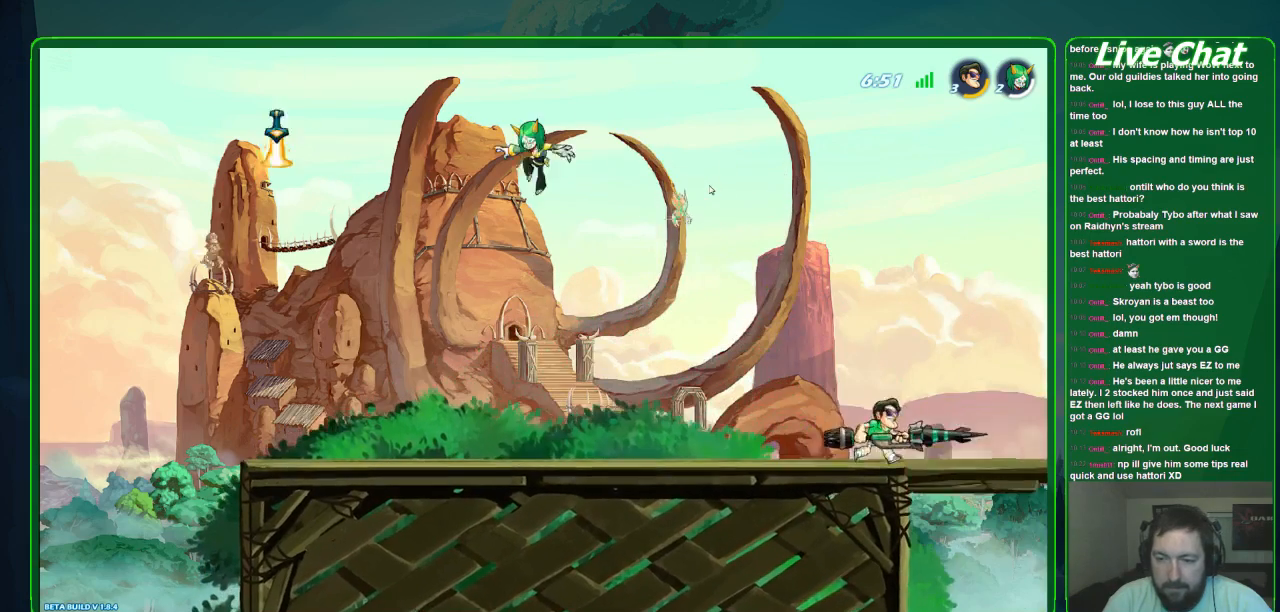
{"buttons": [], "left_stick": "left", "events": []}
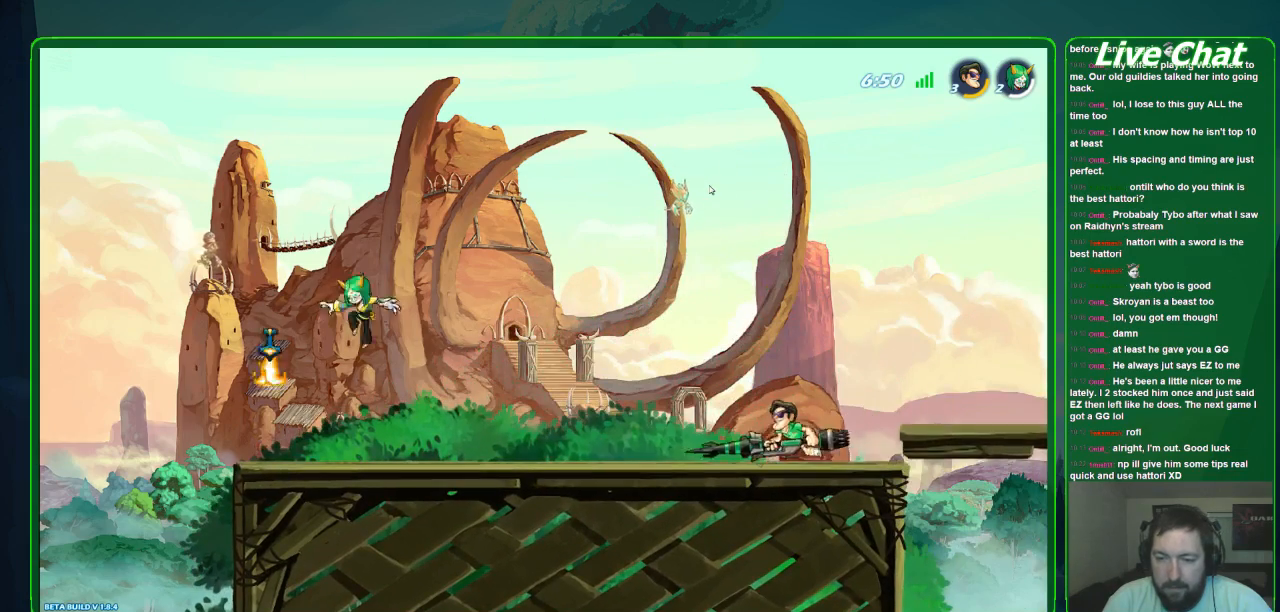
{"buttons": [], "left_stick": "center", "events": [[267, "left_stick", "center"]]}
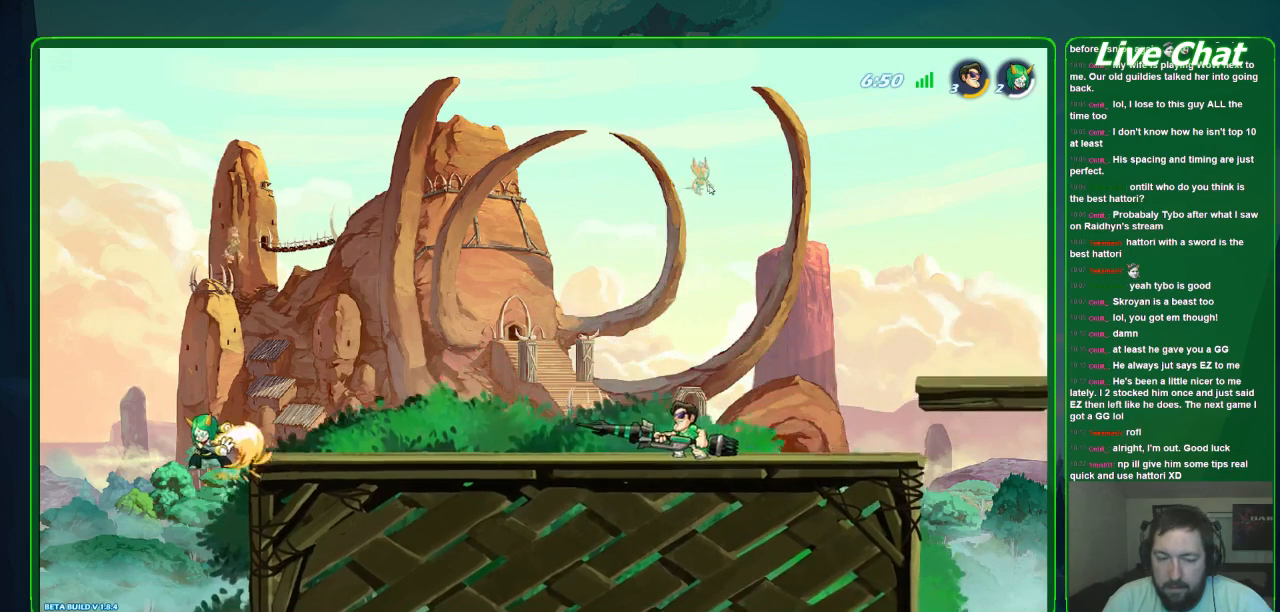
{"buttons": [], "left_stick": "center", "events": []}
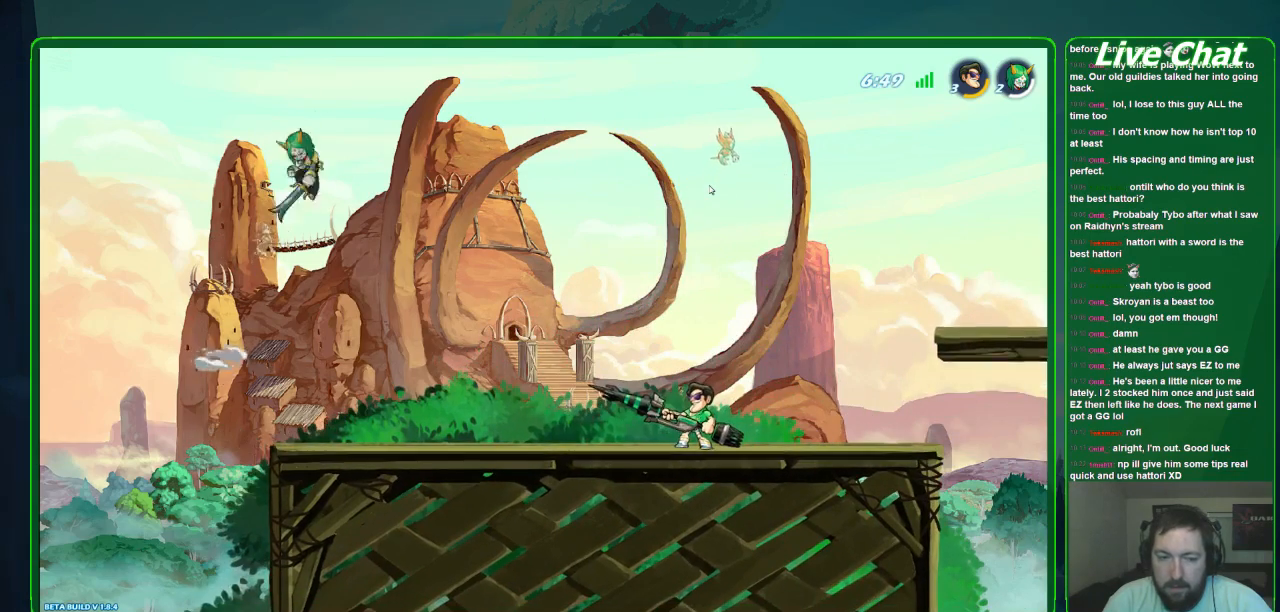
{"buttons": [], "left_stick": "center", "events": []}
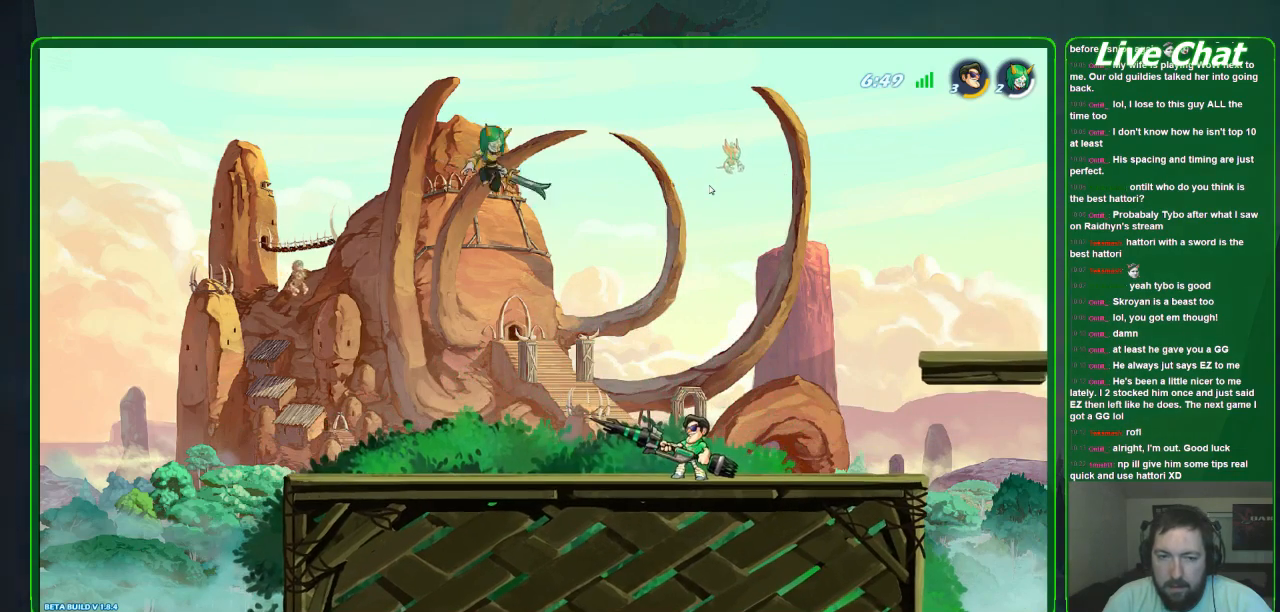
{"buttons": ["R2"], "left_stick": "center", "events": [[500, "R2", "down"]]}
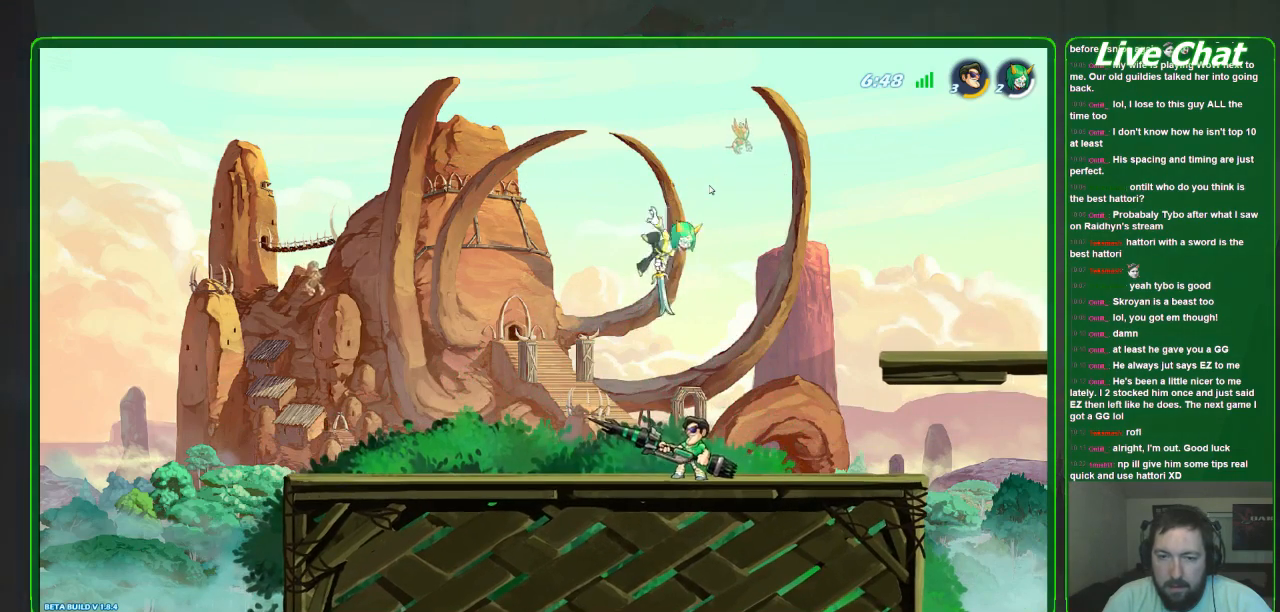
{"buttons": ["A"], "left_stick": "left", "events": [[267, "R2", "up"], [367, "left_stick", "left"], [500, "A", "down"]]}
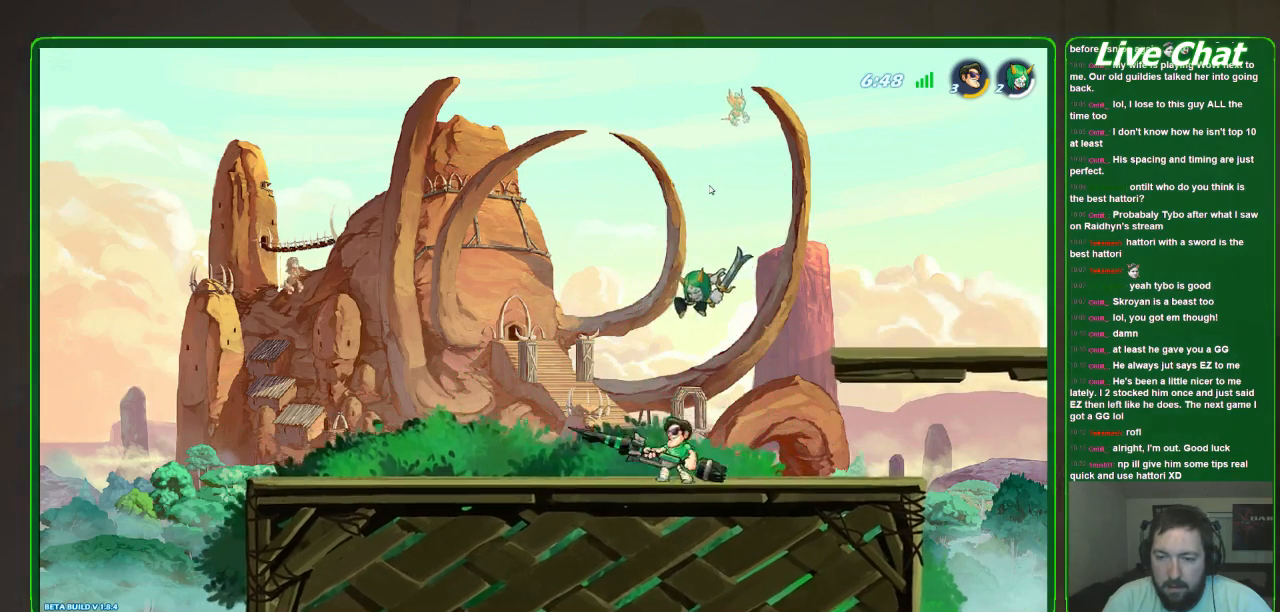
{"buttons": [], "left_stick": "down-right", "events": [[100, "R2", "down"], [133, "A", "up"], [233, "R2", "up"], [367, "left_stick", "down-right"]]}
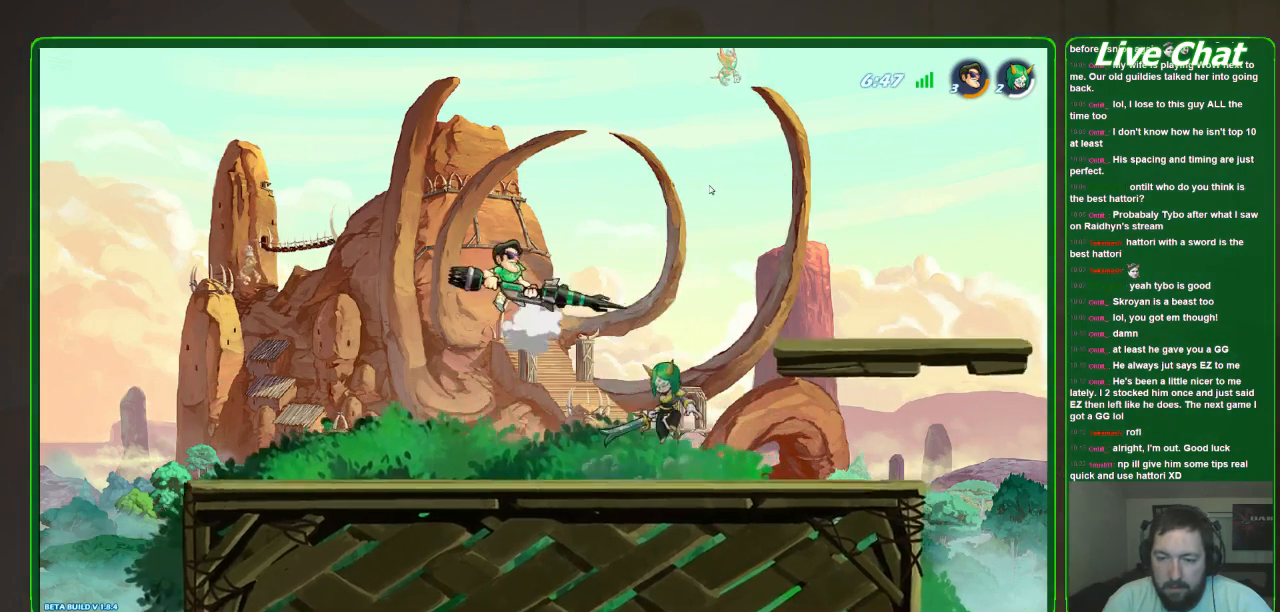
{"buttons": ["X"], "left_stick": "down", "events": [[267, "X", "down"], [400, "left_stick", "down"]]}
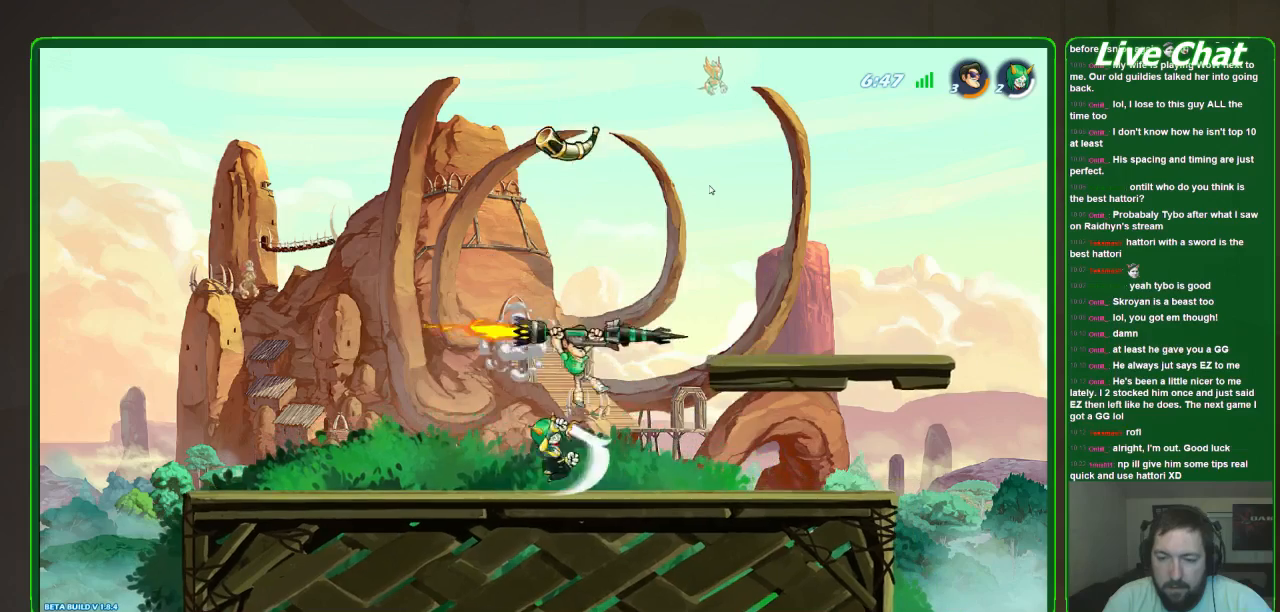
{"buttons": [], "left_stick": "left", "events": [[233, "left_stick", "down-right"], [300, "X", "up"], [500, "left_stick", "left"]]}
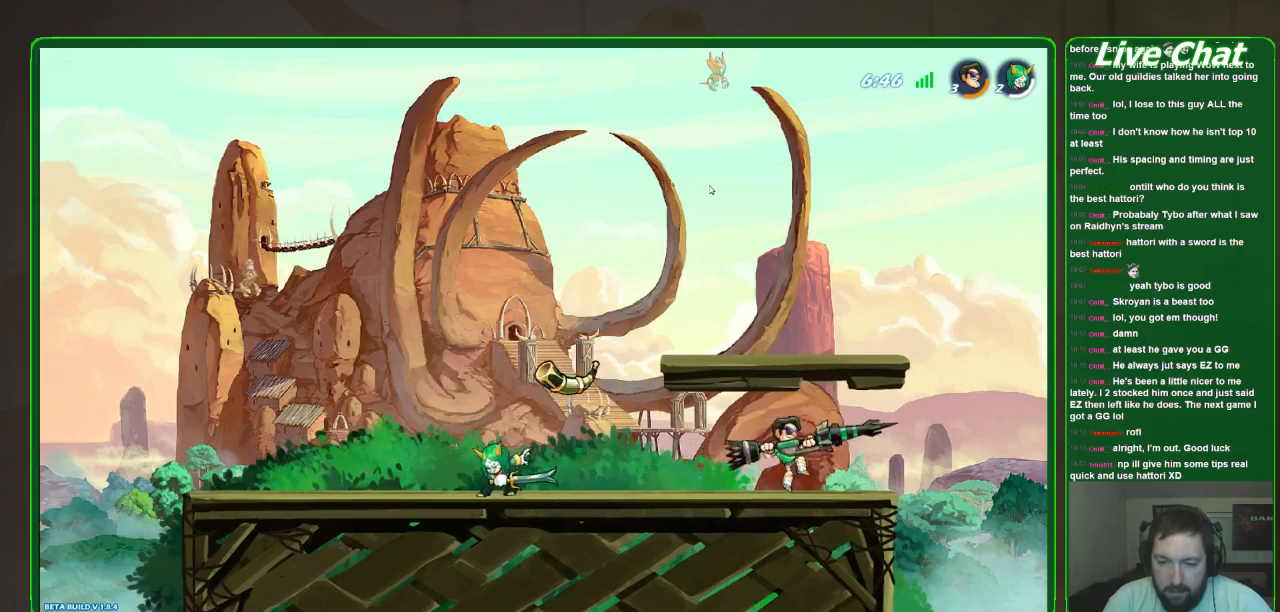
{"buttons": [], "left_stick": "center", "events": [[467, "left_stick", "center"]]}
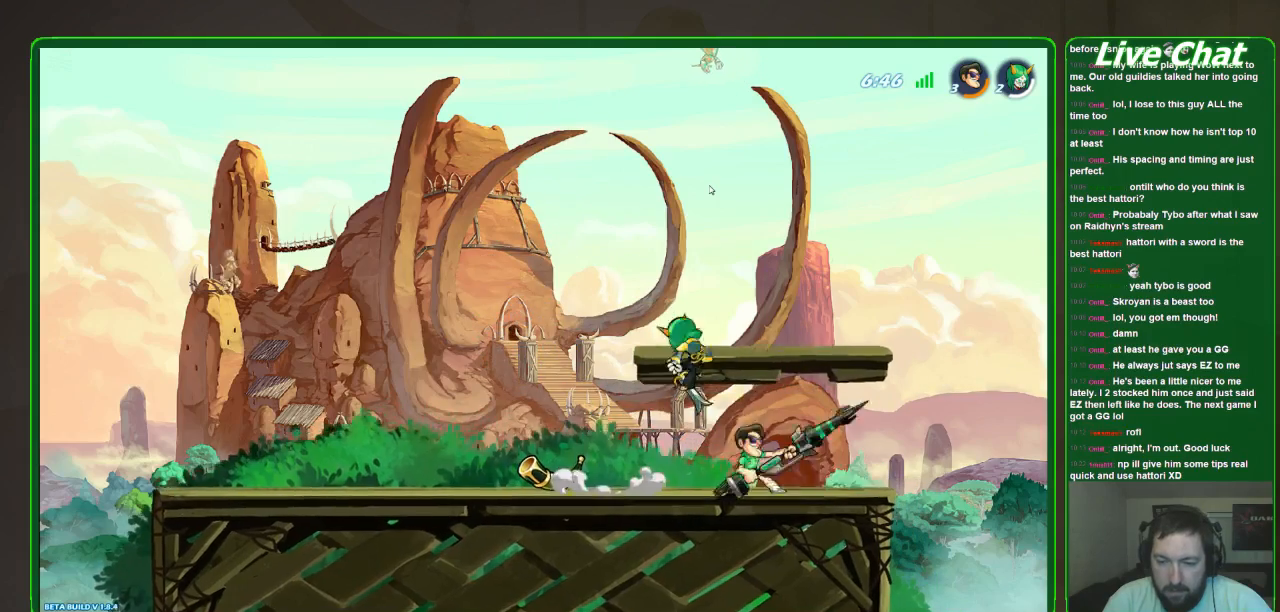
{"buttons": [], "left_stick": "center", "events": [[67, "B", "down"], [167, "B", "up"]]}
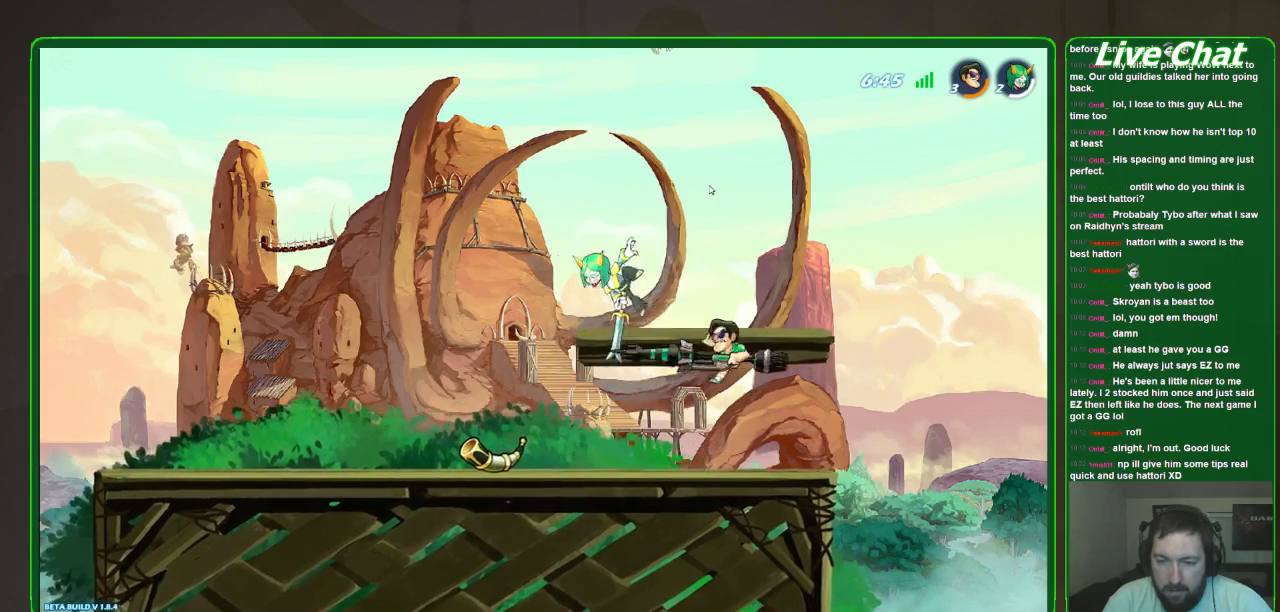
{"buttons": [], "left_stick": "center", "events": []}
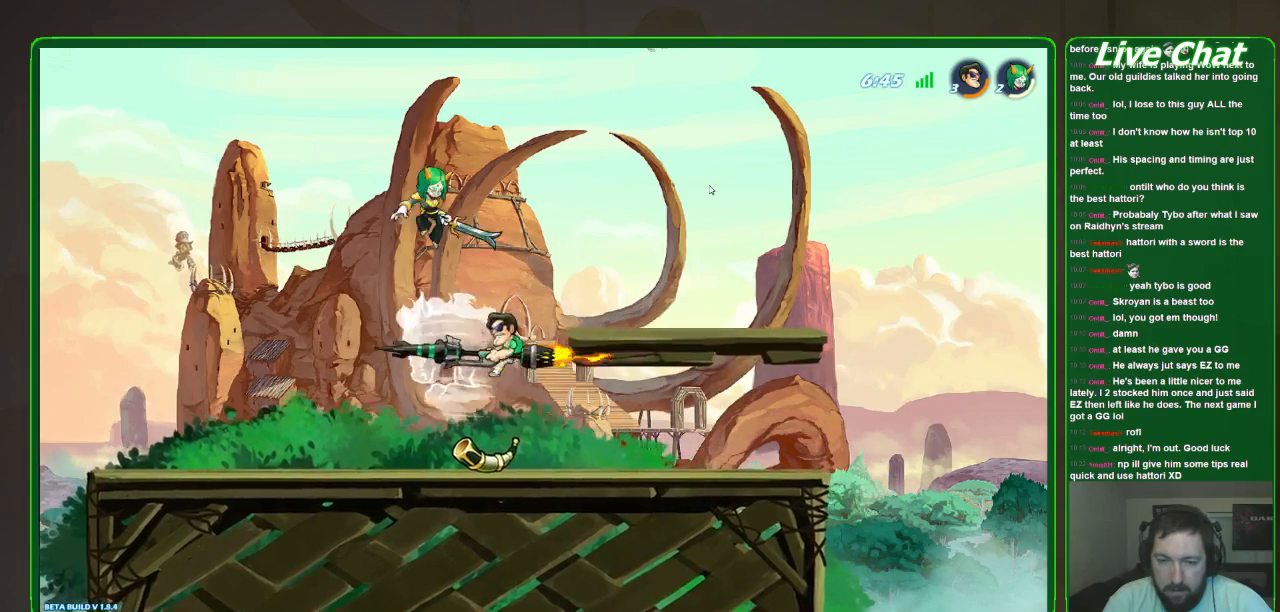
{"buttons": [], "left_stick": "left", "events": [[100, "left_stick", "right"], [467, "left_stick", "left"]]}
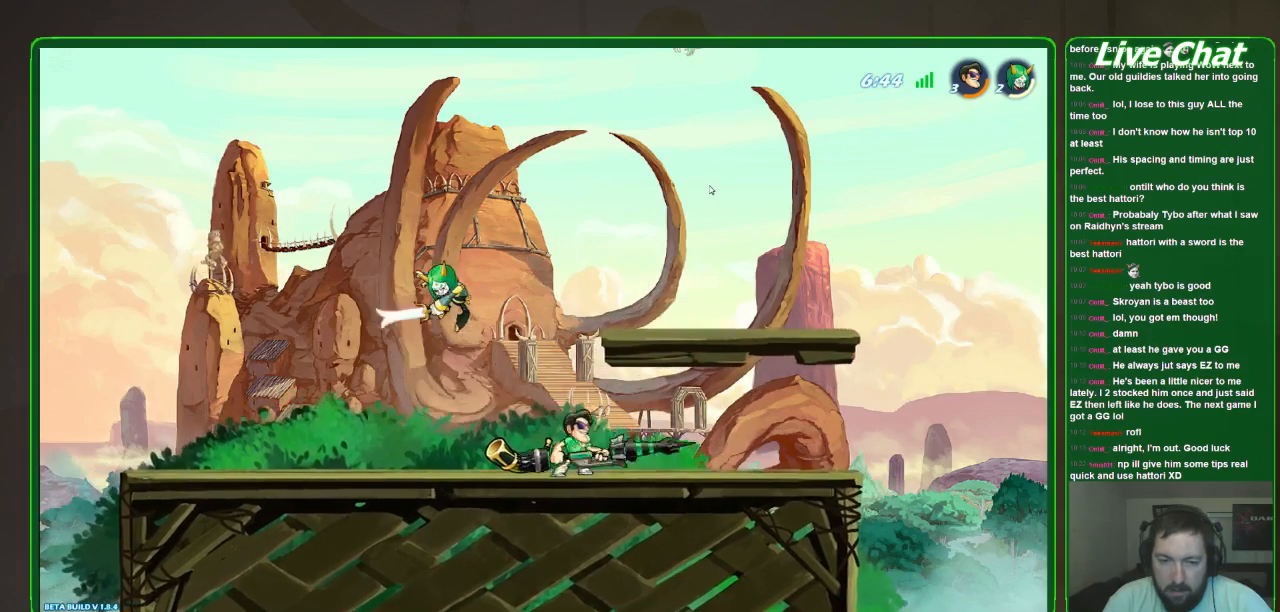
{"buttons": [], "left_stick": "center", "events": [[67, "R2", "down"], [133, "left_stick", "center"], [167, "R2", "up"]]}
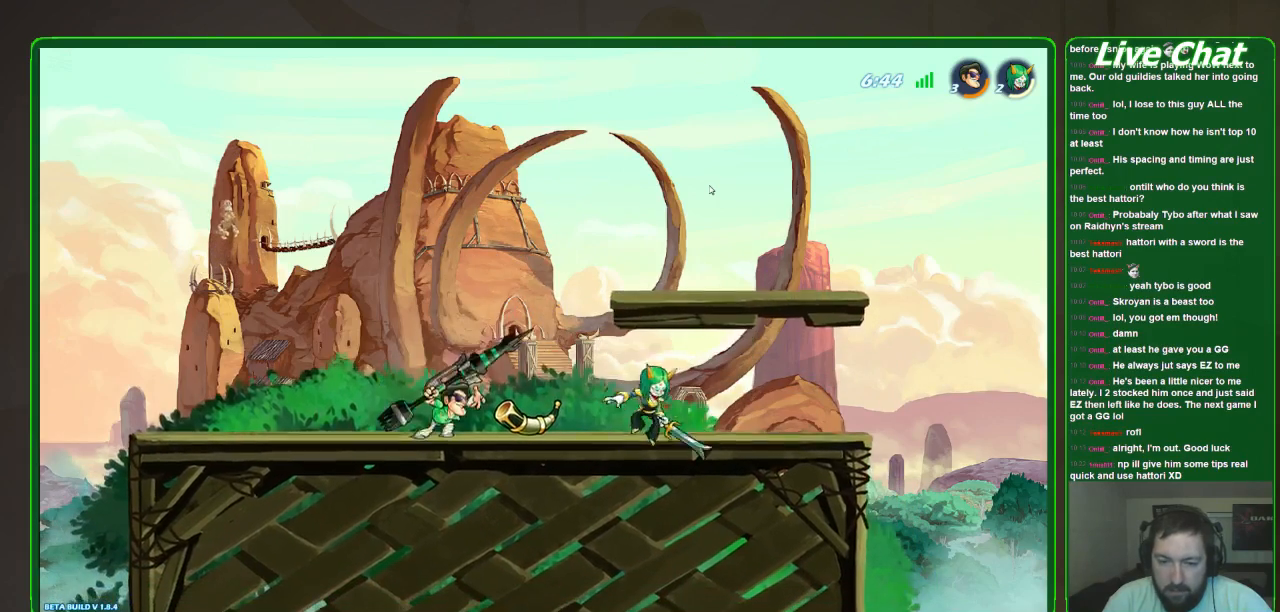
{"buttons": [], "left_stick": "center", "events": []}